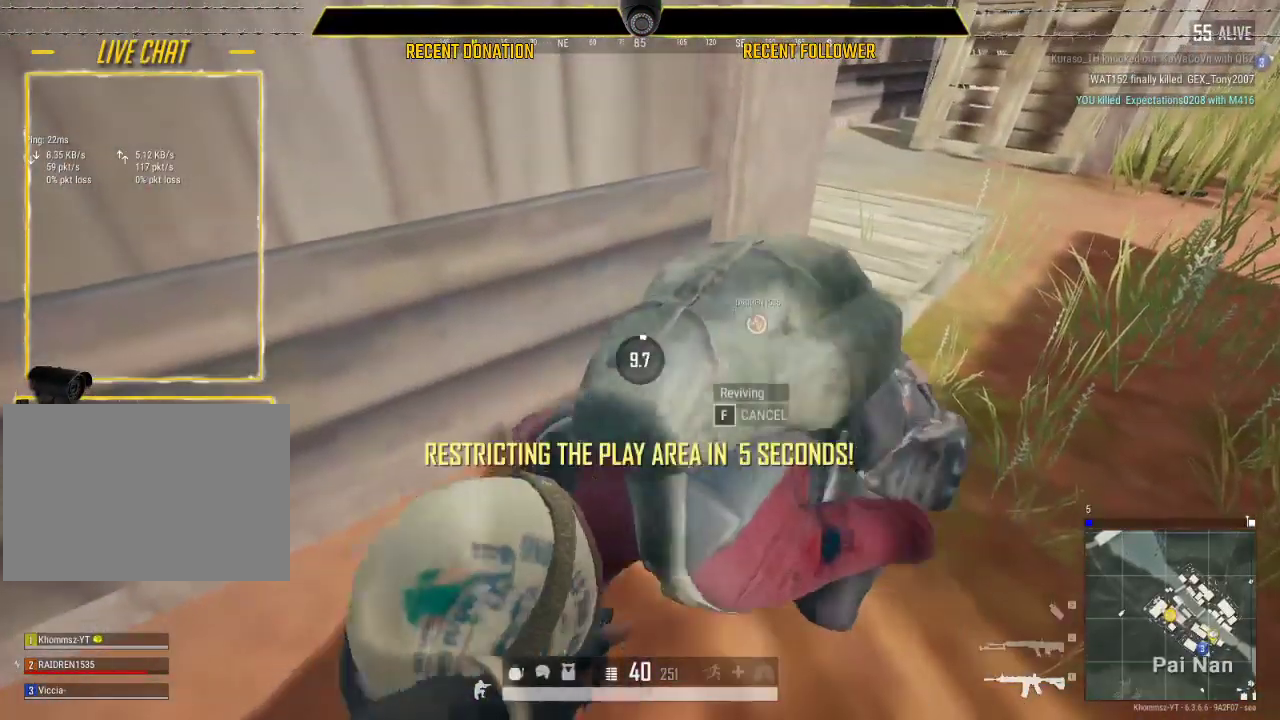
Gameplay with keyboard and mouse; each line is a JSON object with the keys and mouse buttons held at the frame after it. "events" lists presses ("down") and releases ("up") of "1", "2", "3", "4", "5", "a", "alt", "c", "caps_lock", "ctrl", "d", "e", "f", "g", "q", "r", "s", "shift", "space", "t", "tab", "v", "w", "x", "z", "mouse_left", "mouse_wheel" and "mouse_right" between this image and that frame as [ms after this image, input, new state], when the widget could be followed in between. "mouse_left", "mouse_wheel", "mouse_right" = the "left", "wheel", "right" buttons of the "mouse" list. No other keys are recorded. "wheel" means that the mouse wheel is clicked or scrolled. Not read: mouse_move.
{"keys": [], "mouse": [], "events": [[117, "tab", "down"], [217, "tab", "up"]]}
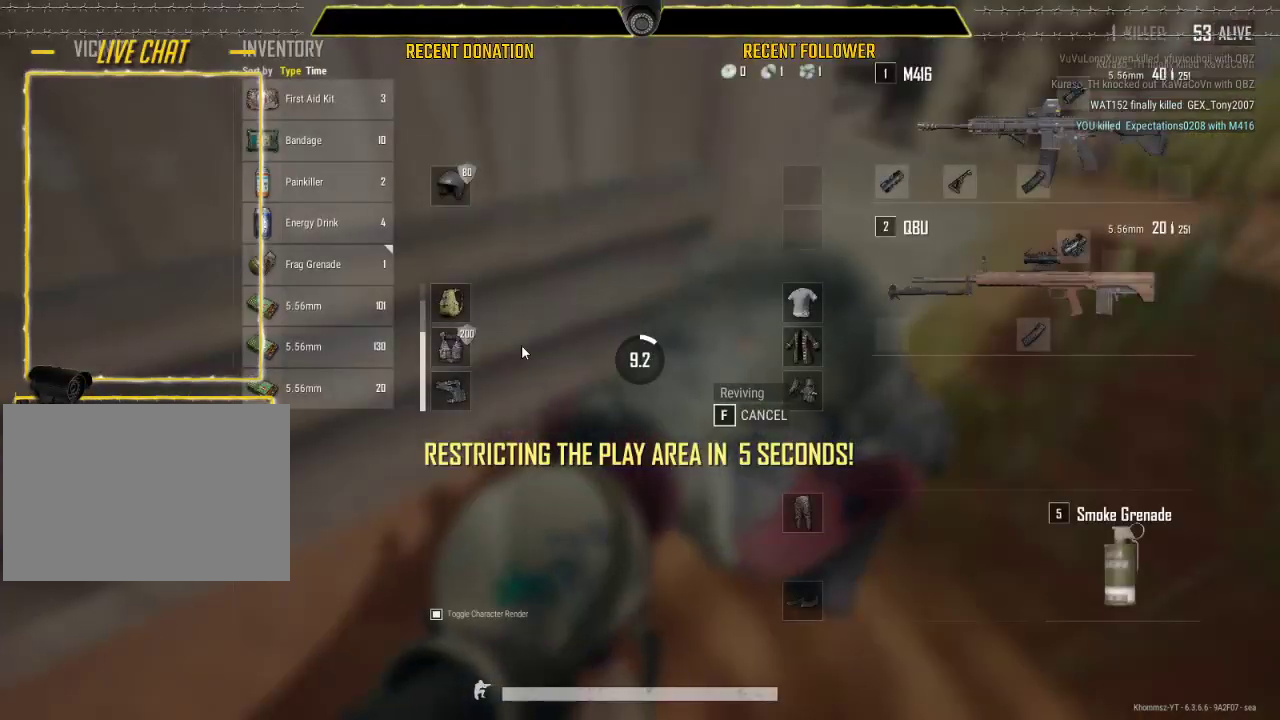
{"keys": [], "mouse": [], "events": []}
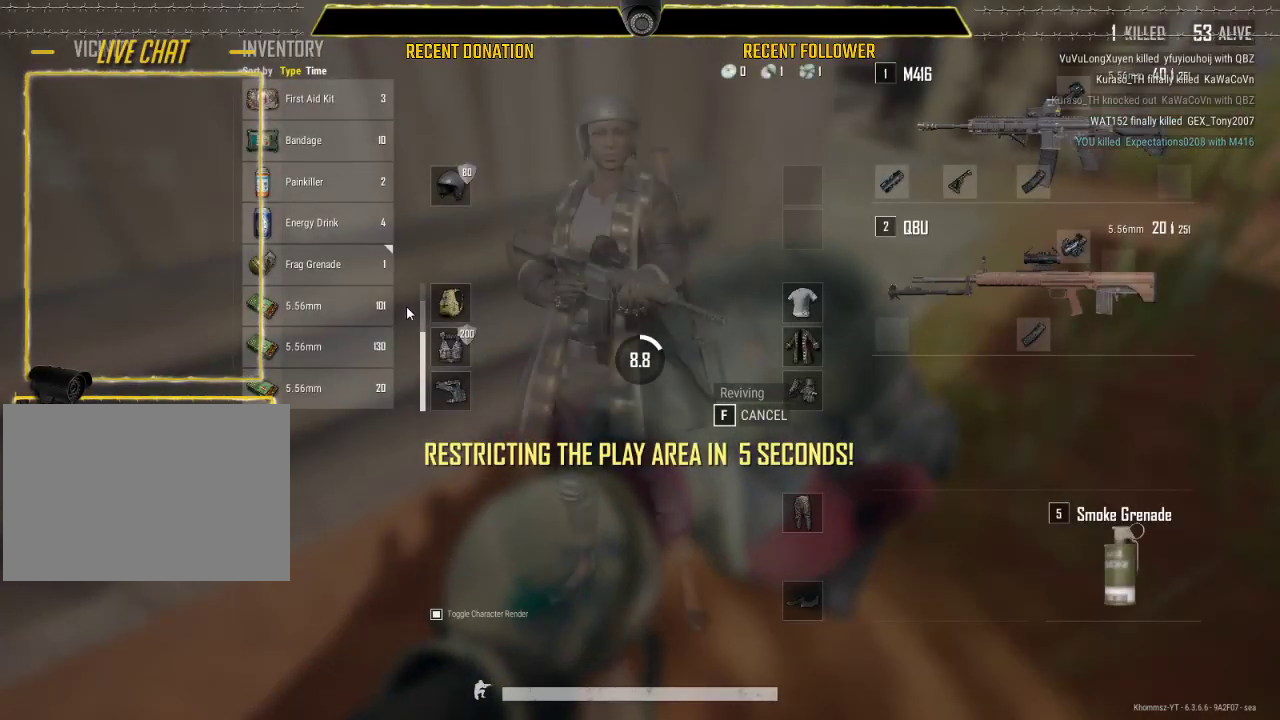
{"keys": ["caps_lock"], "mouse": [], "events": [[17, "tab", "down"], [133, "tab", "up"], [250, "caps_lock", "down"]]}
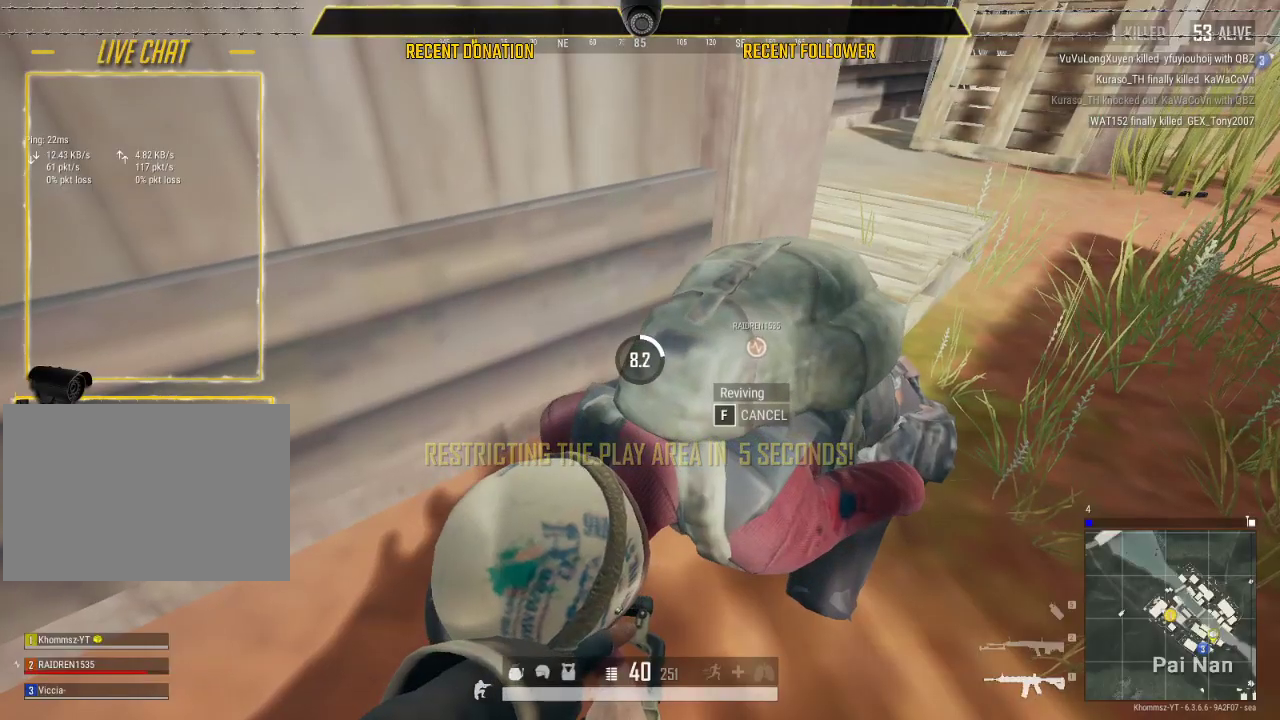
{"keys": ["caps_lock"], "mouse": [], "events": []}
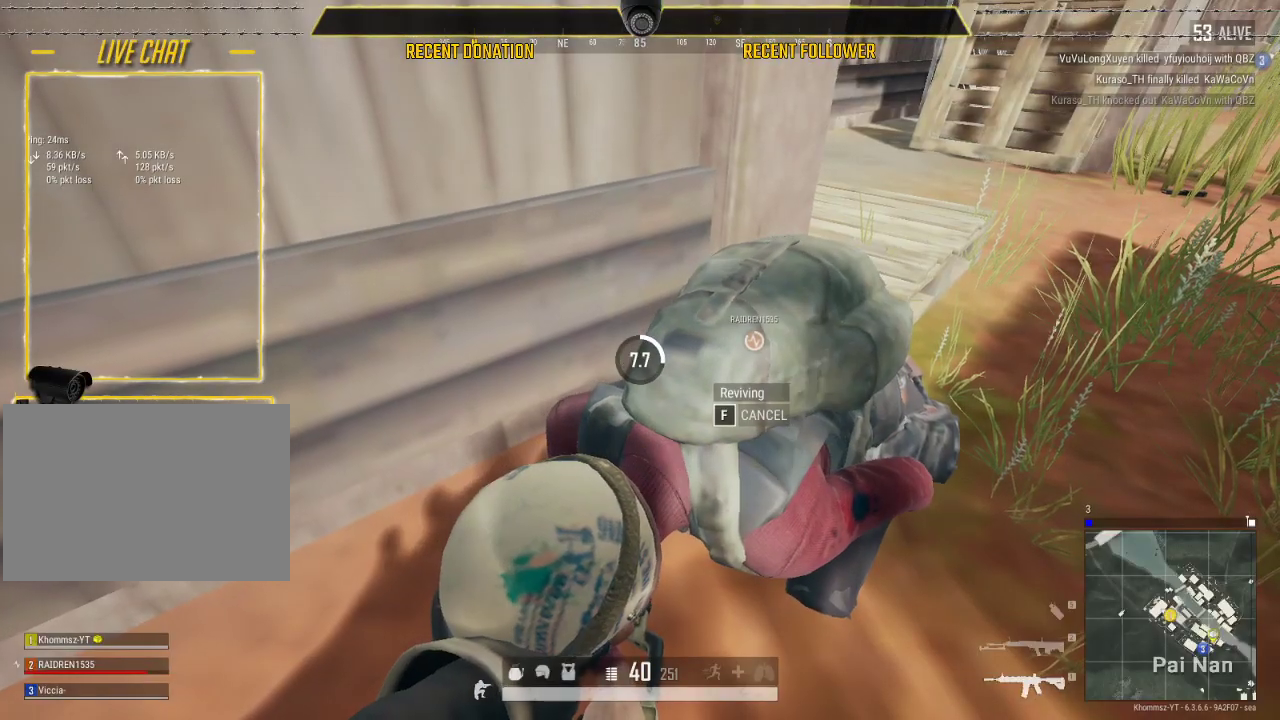
{"keys": ["caps_lock"], "mouse": [], "events": []}
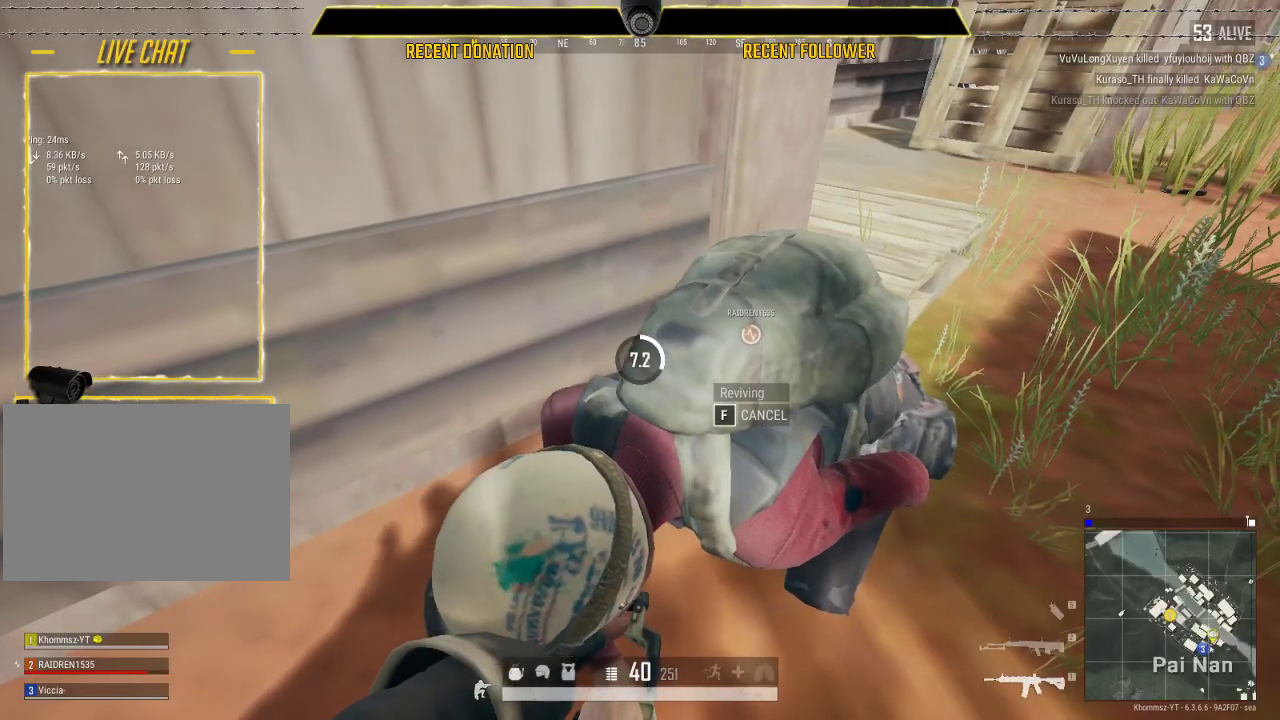
{"keys": [], "mouse": [], "events": [[150, "caps_lock", "up"]]}
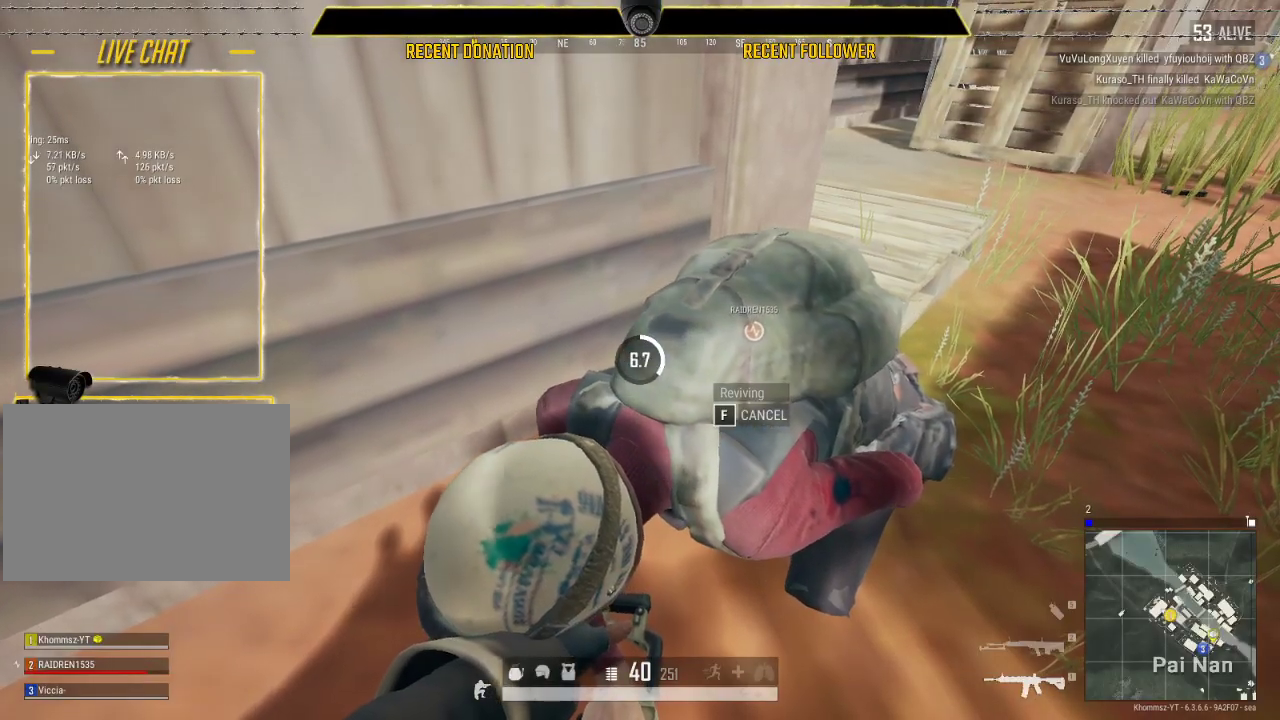
{"keys": [], "mouse": [], "events": []}
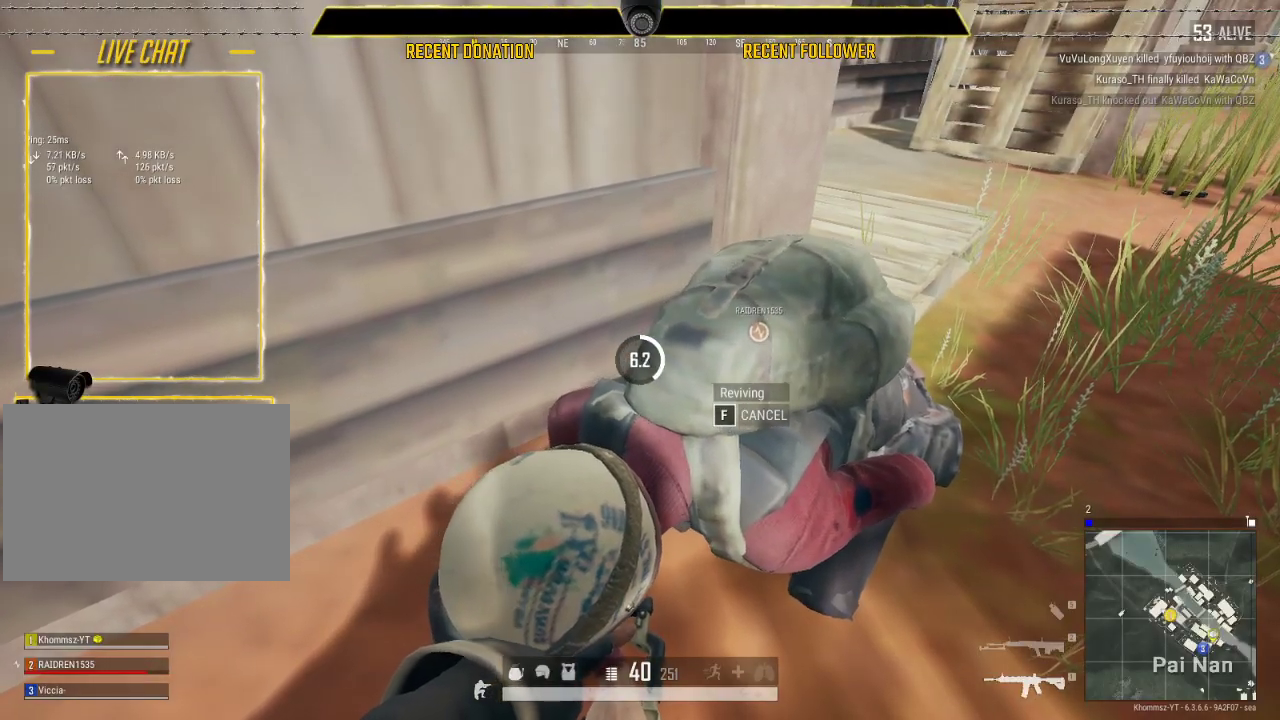
{"keys": [], "mouse": [], "events": []}
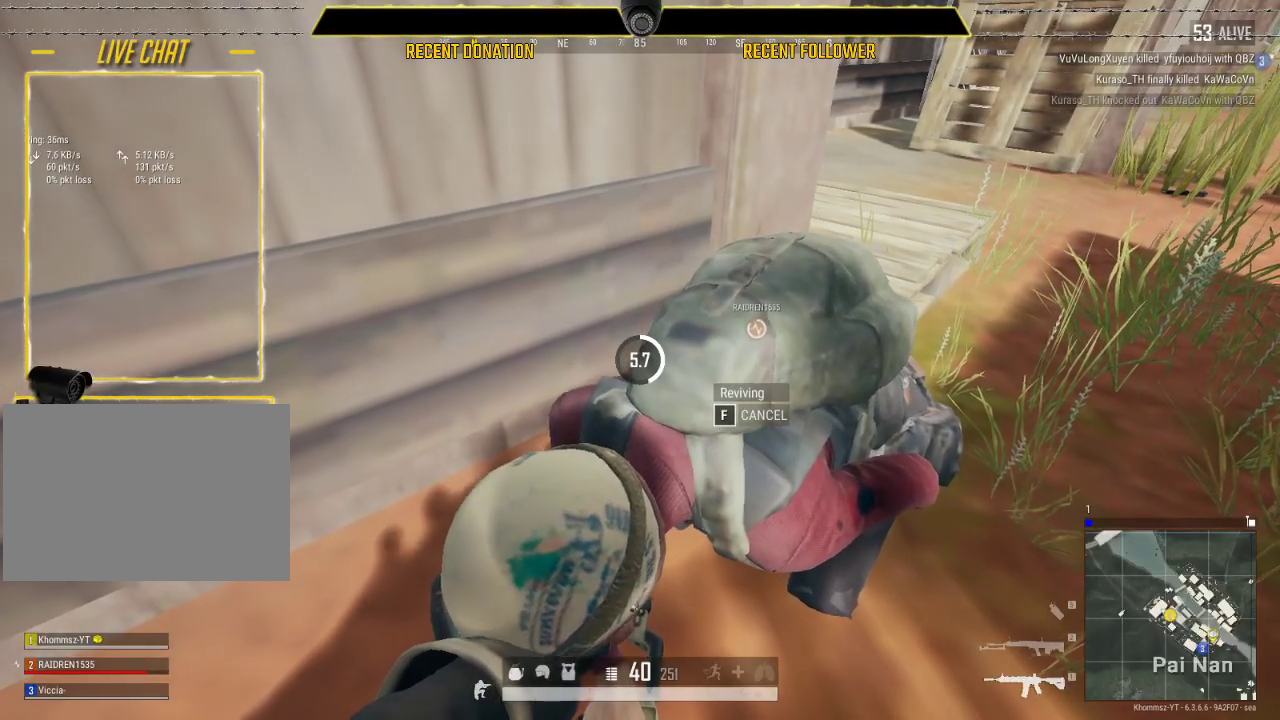
{"keys": [], "mouse": [], "events": []}
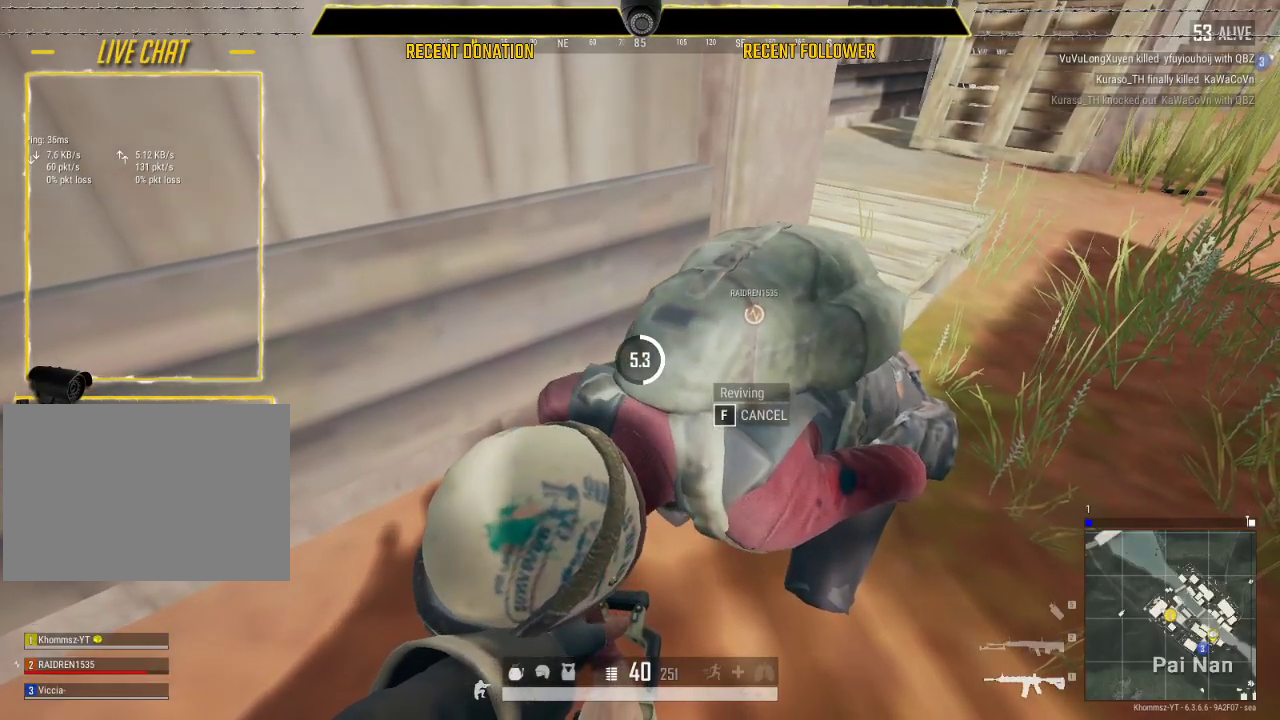
{"keys": [], "mouse": [], "events": [[167, "tab", "down"], [250, "tab", "up"]]}
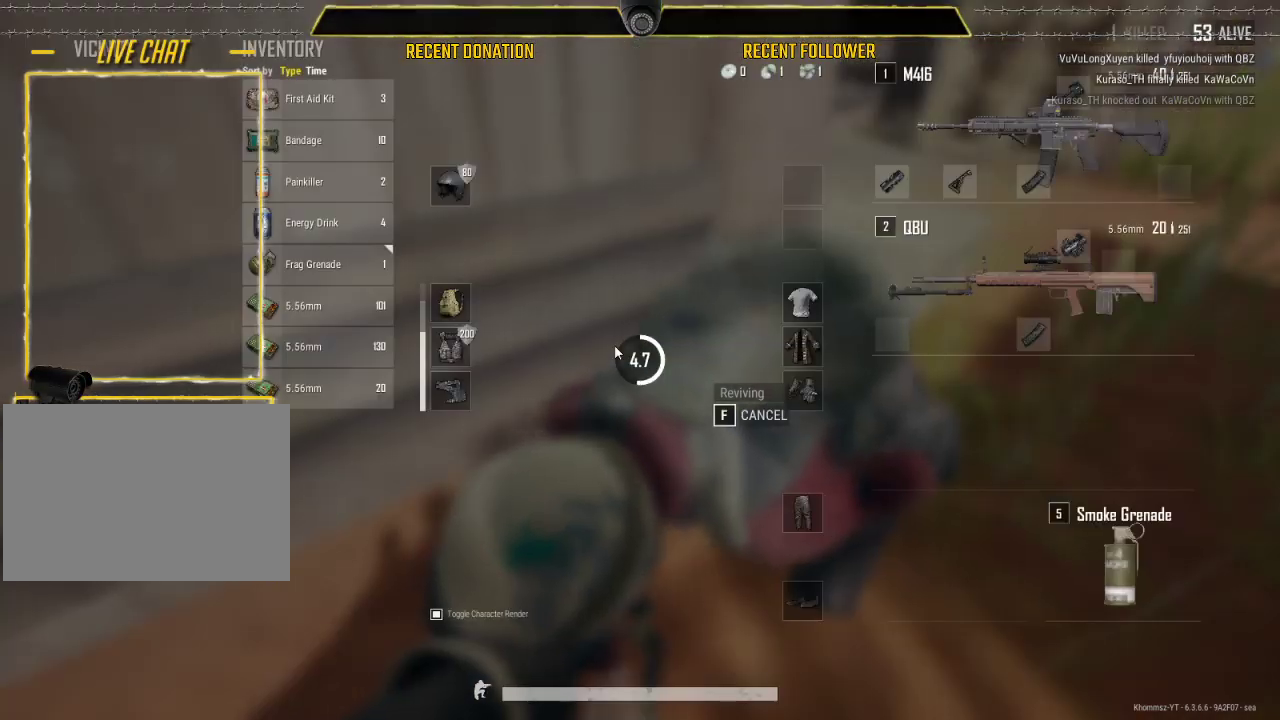
{"keys": [], "mouse": [], "events": []}
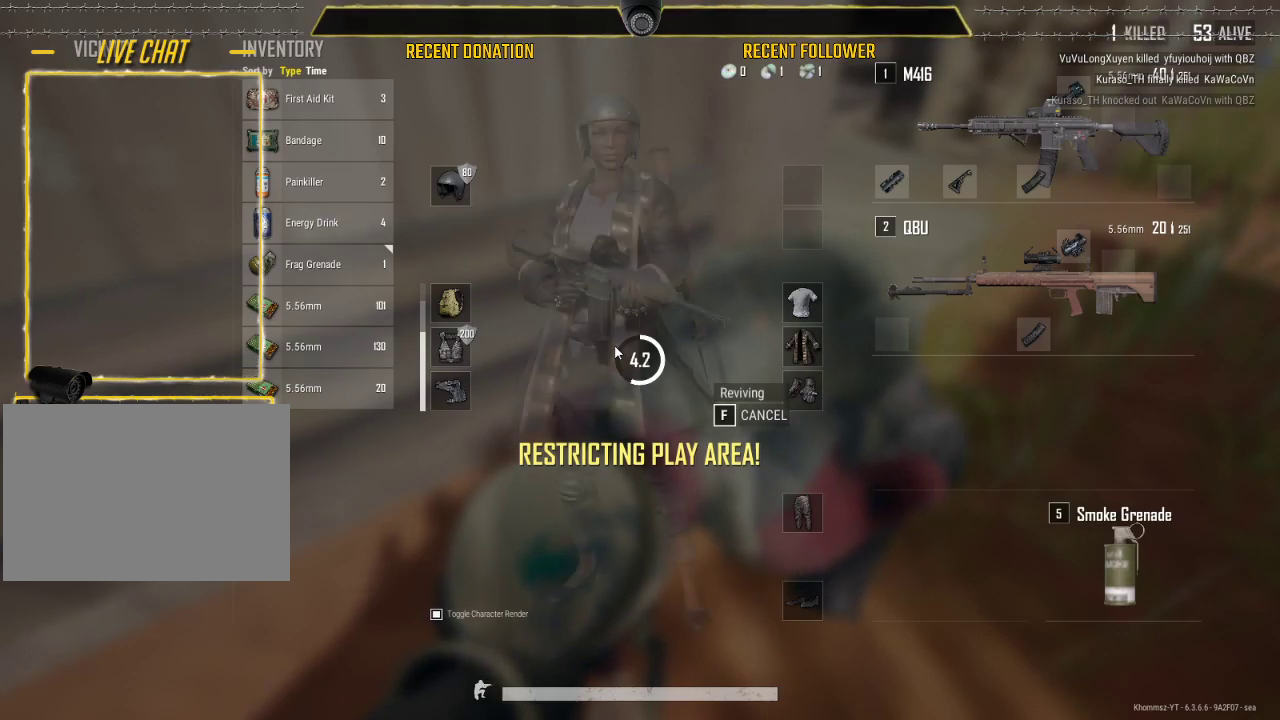
{"keys": [], "mouse": [], "events": []}
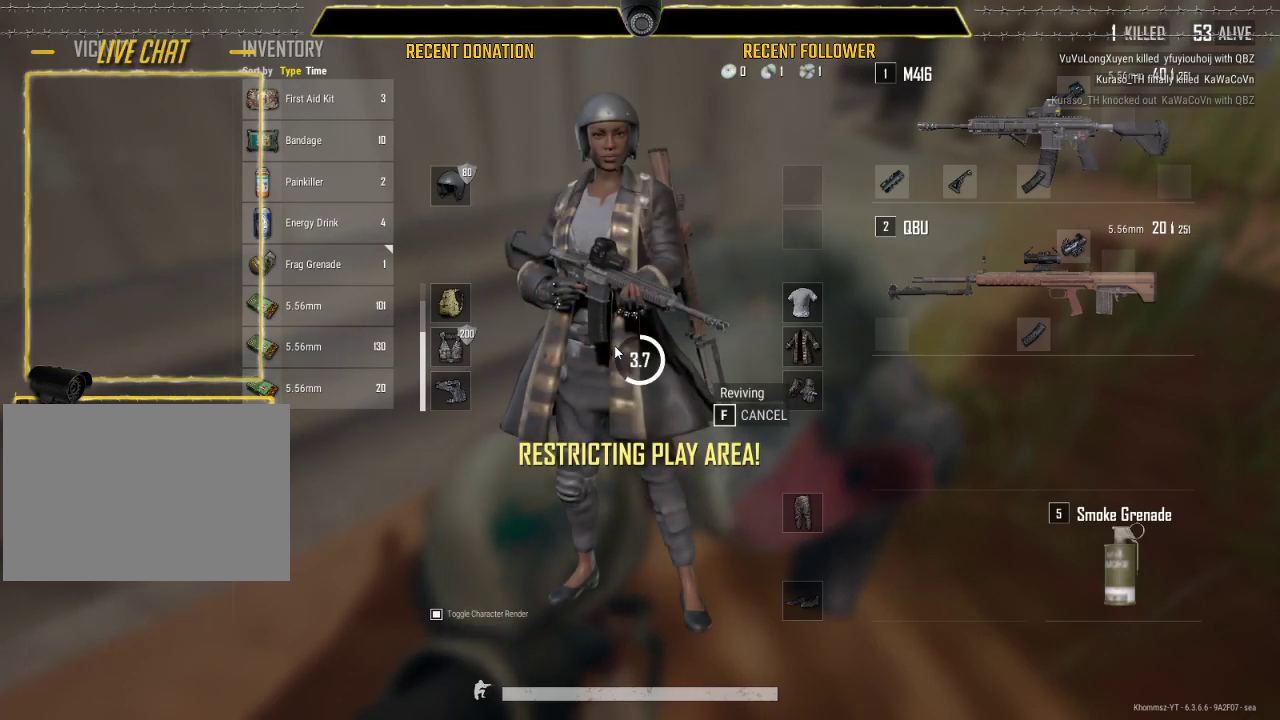
{"keys": [], "mouse": [], "events": []}
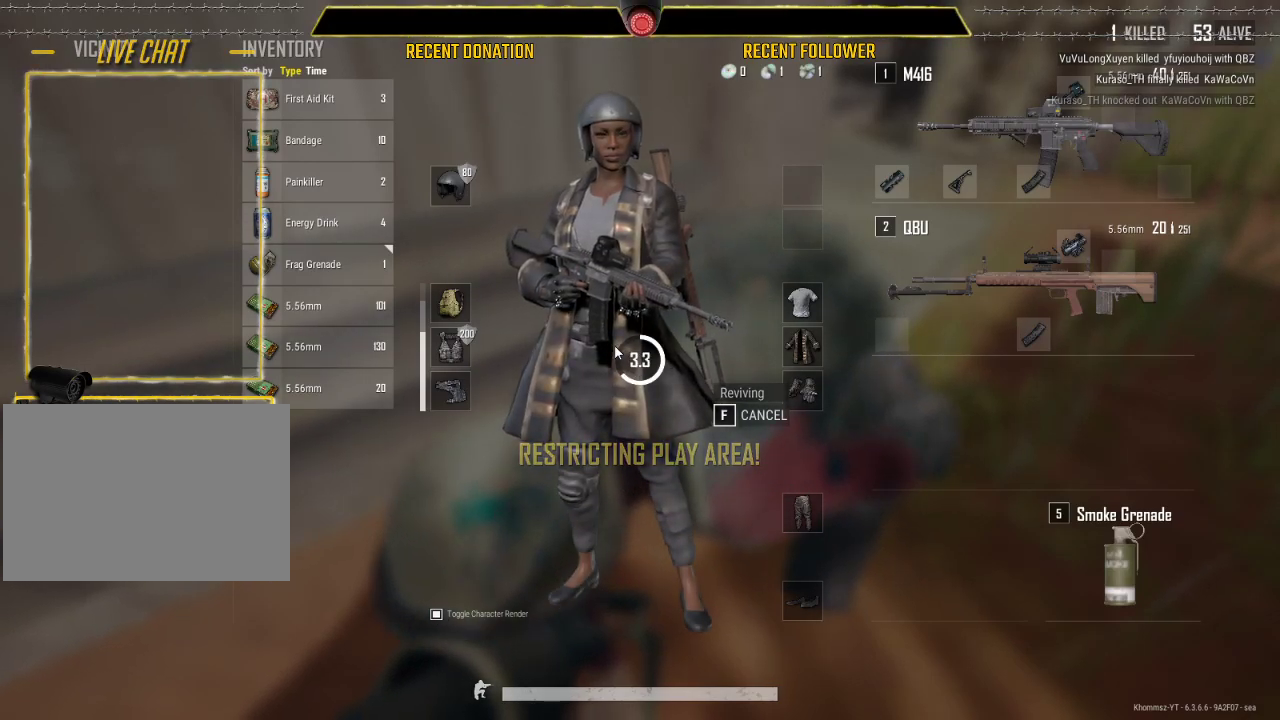
{"keys": [], "mouse": [], "events": []}
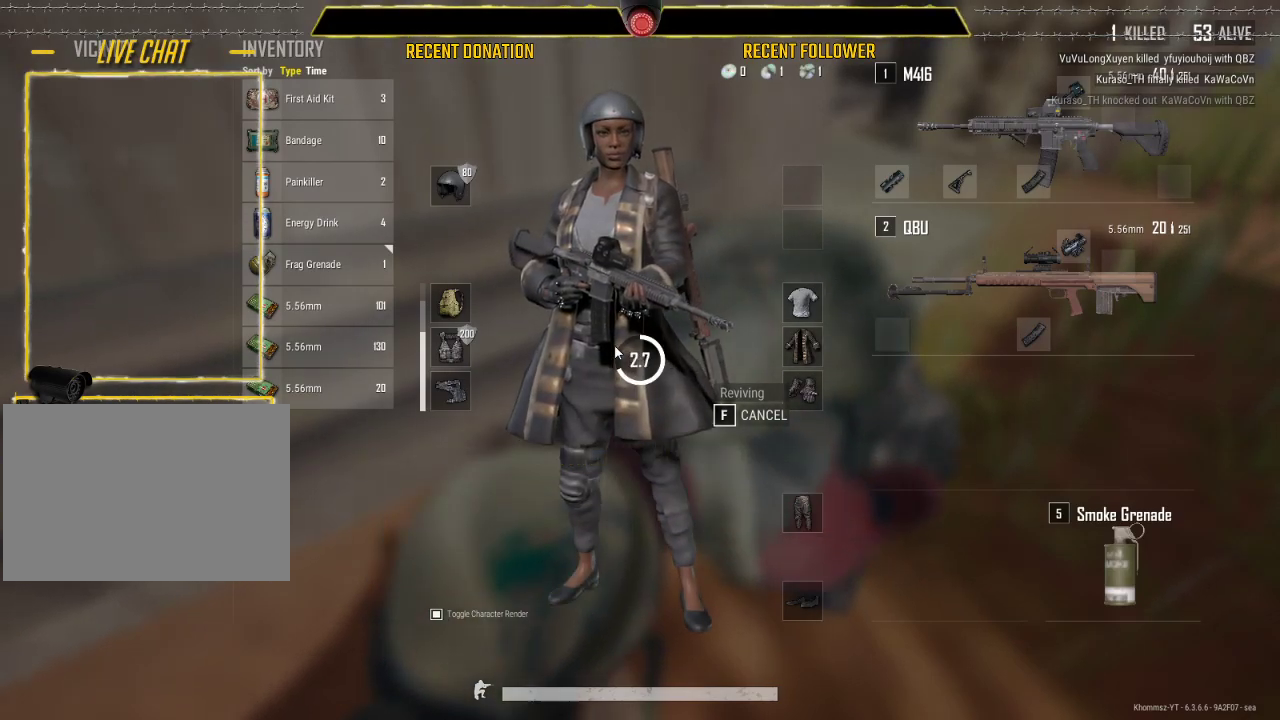
{"keys": [], "mouse": [], "events": []}
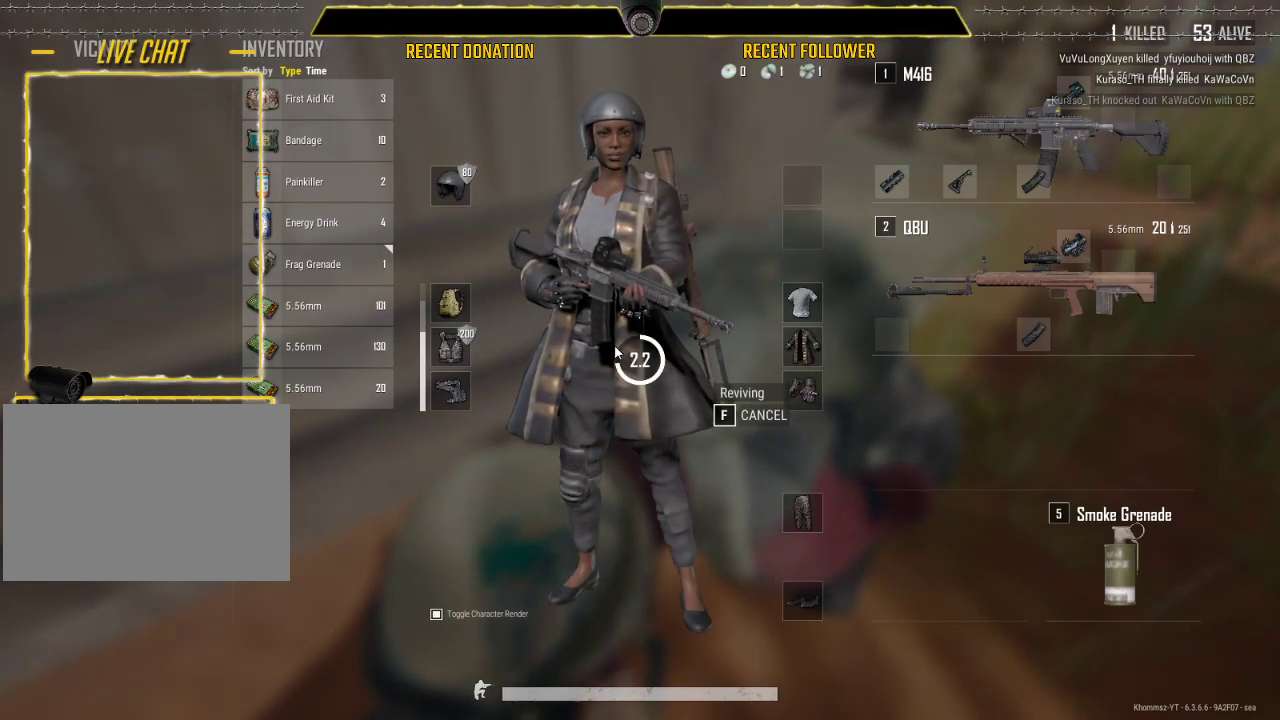
{"keys": [], "mouse": [], "events": []}
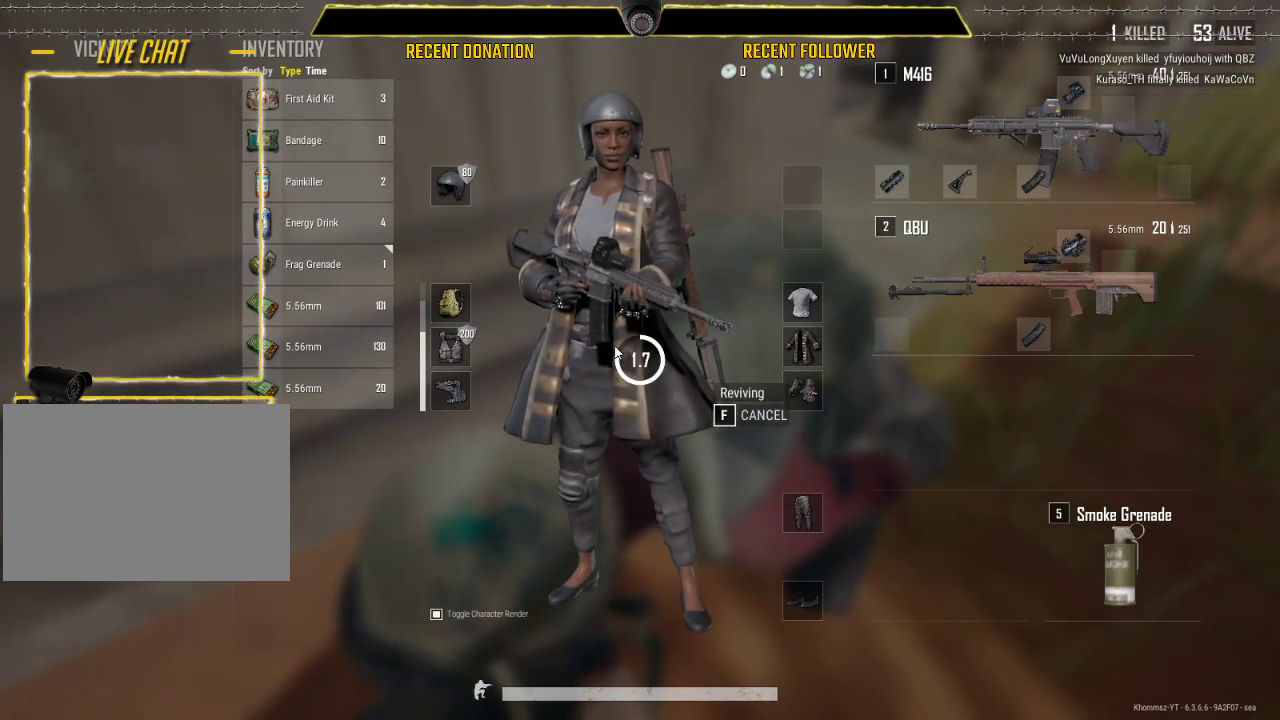
{"keys": ["tab"], "mouse": [], "events": [[450, "tab", "down"]]}
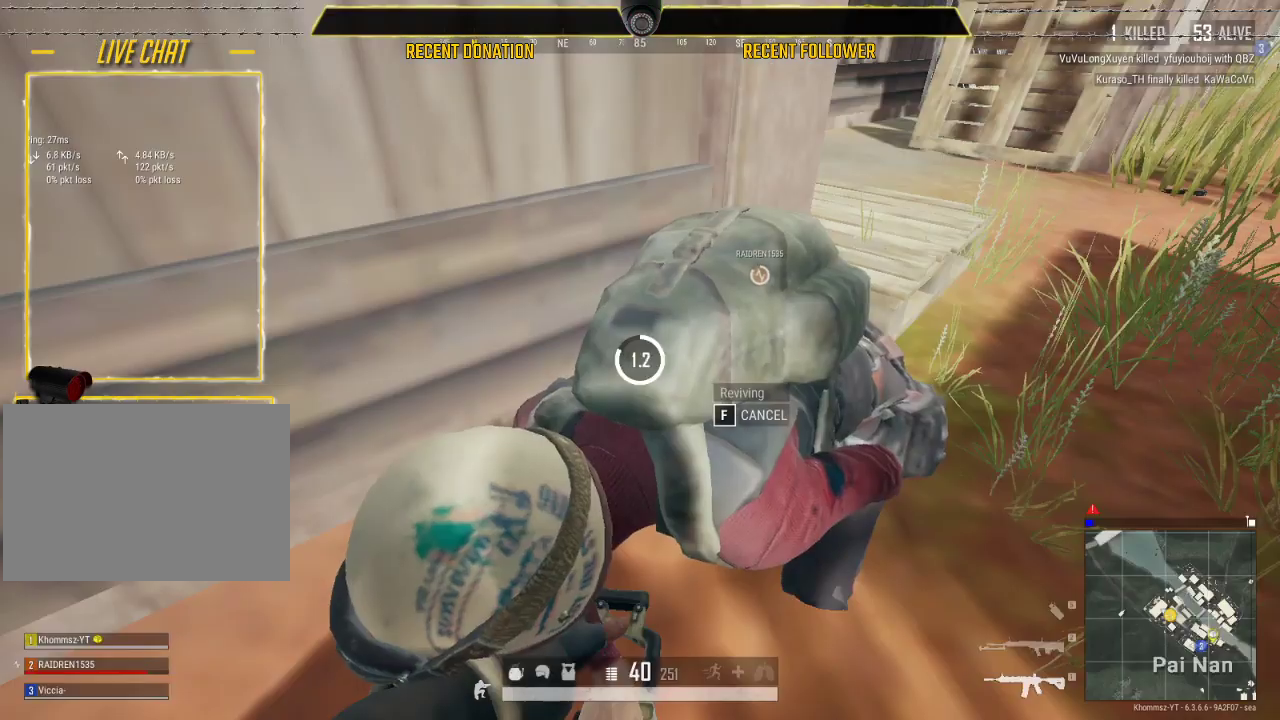
{"keys": [], "mouse": [], "events": [[50, "tab", "up"]]}
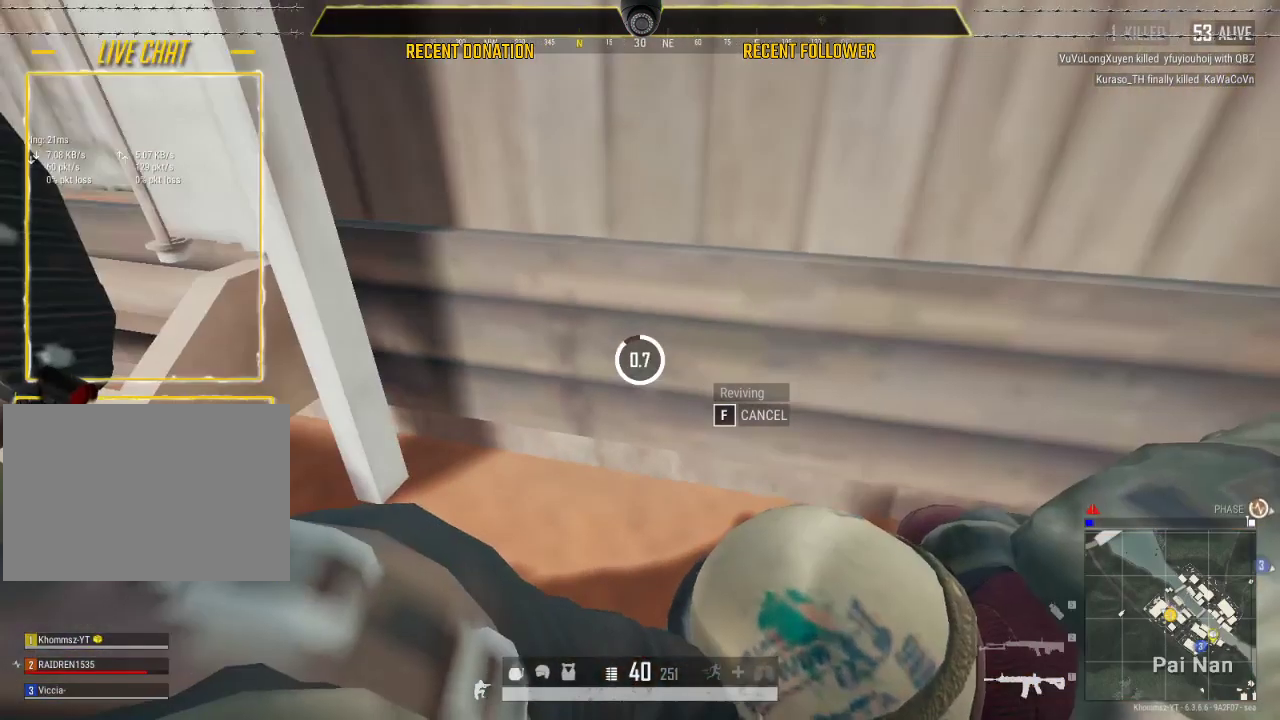
{"keys": [], "mouse": [], "events": []}
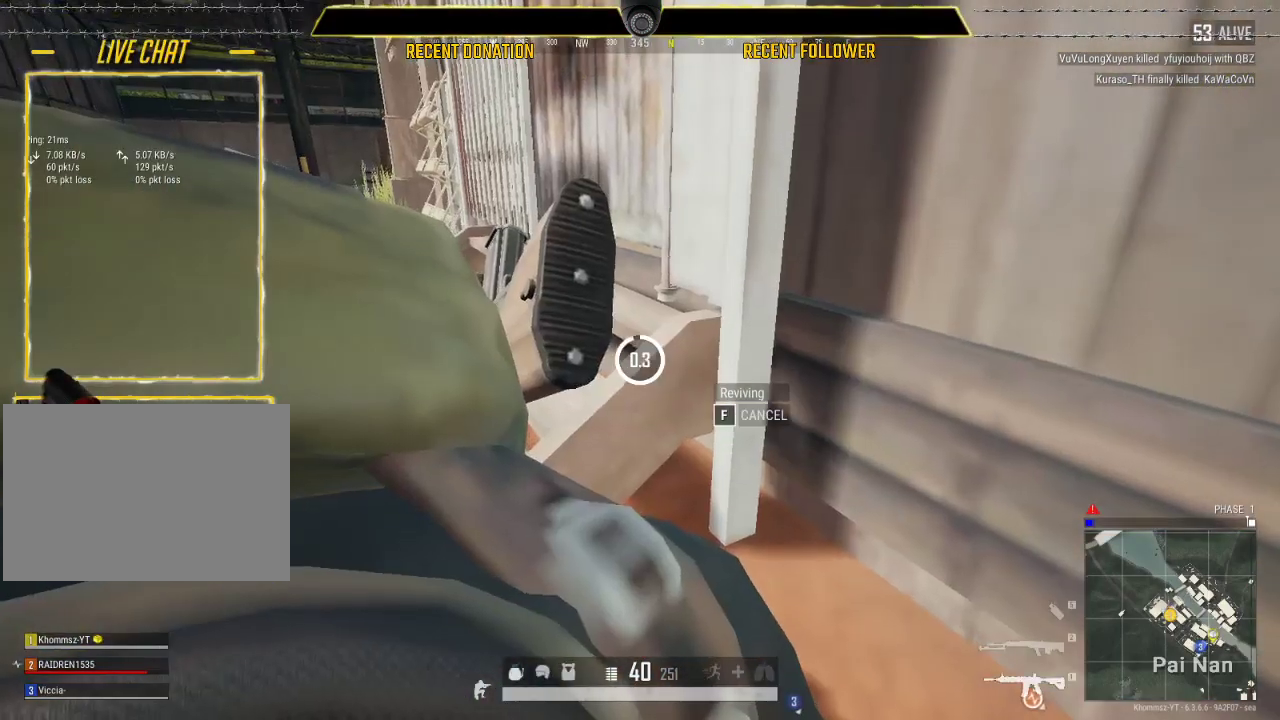
{"keys": ["tab", "w"], "mouse": [], "events": [[33, "tab", "down"], [133, "tab", "up"], [367, "w", "down"], [400, "tab", "down"]]}
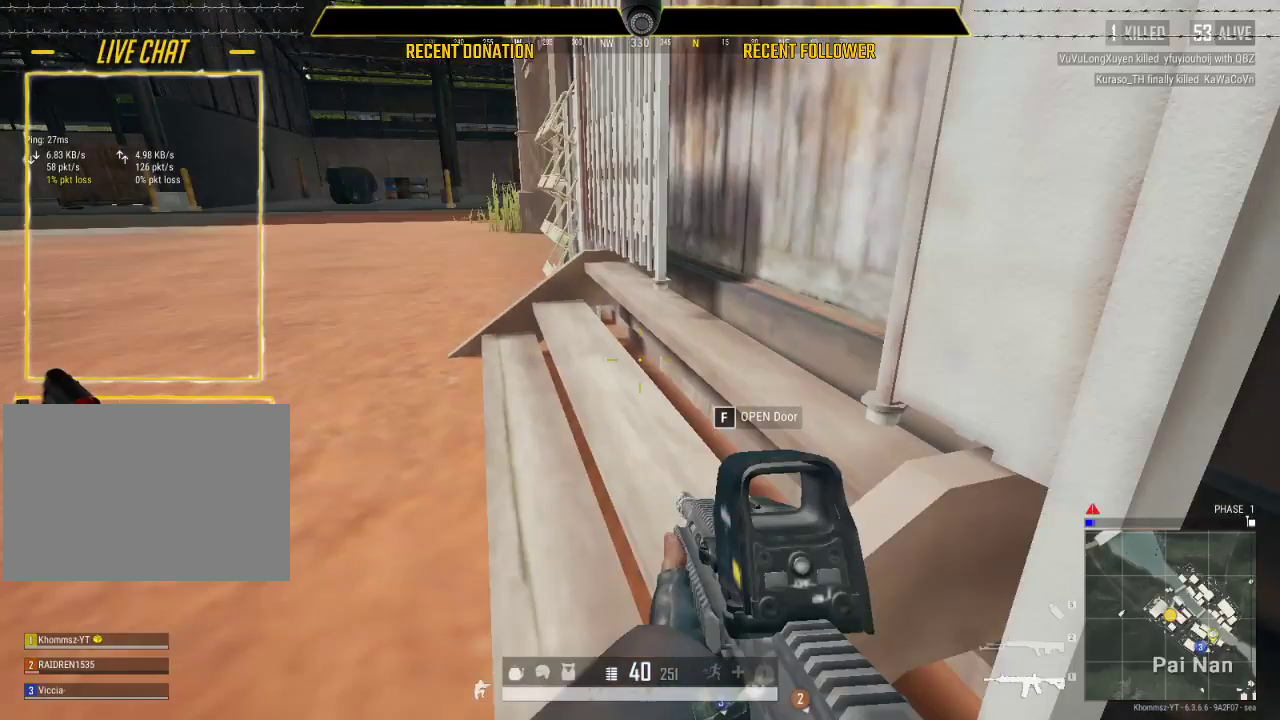
{"keys": ["shift", "w"], "mouse": [], "events": [[50, "tab", "up"], [200, "c", "down"], [333, "c", "up"], [333, "shift", "down"]]}
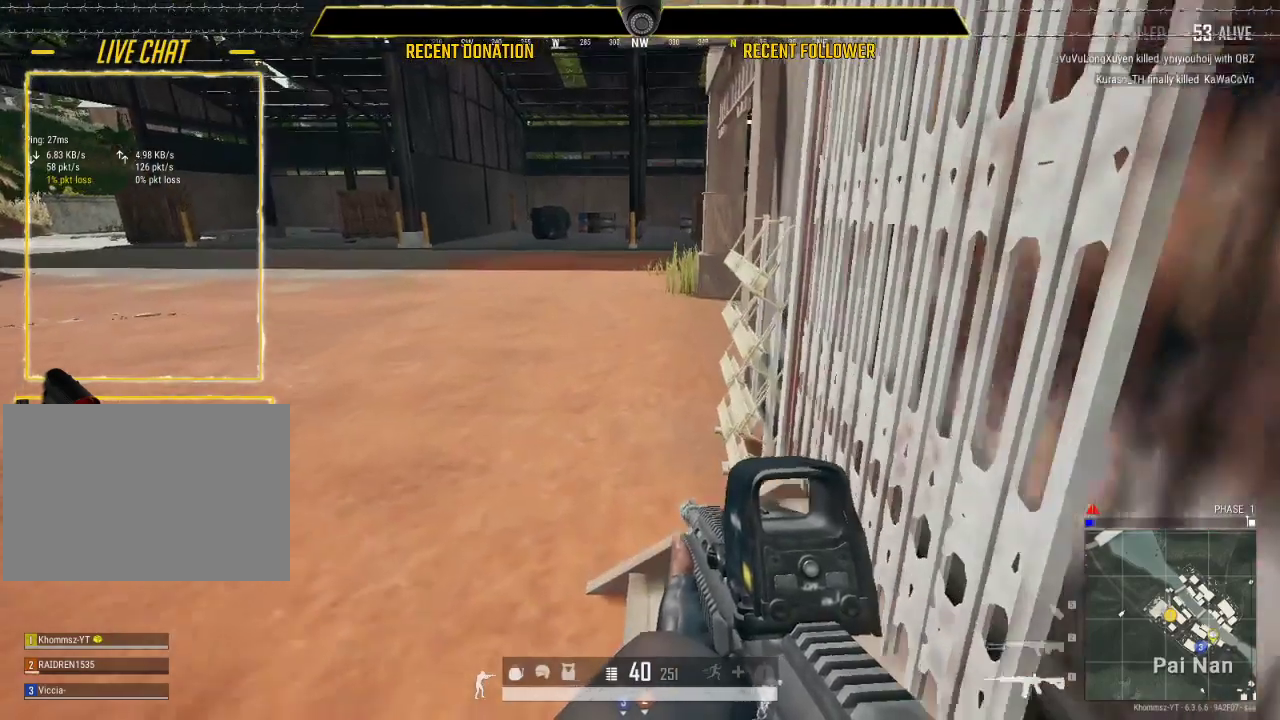
{"keys": ["shift", "w"], "mouse": [], "events": []}
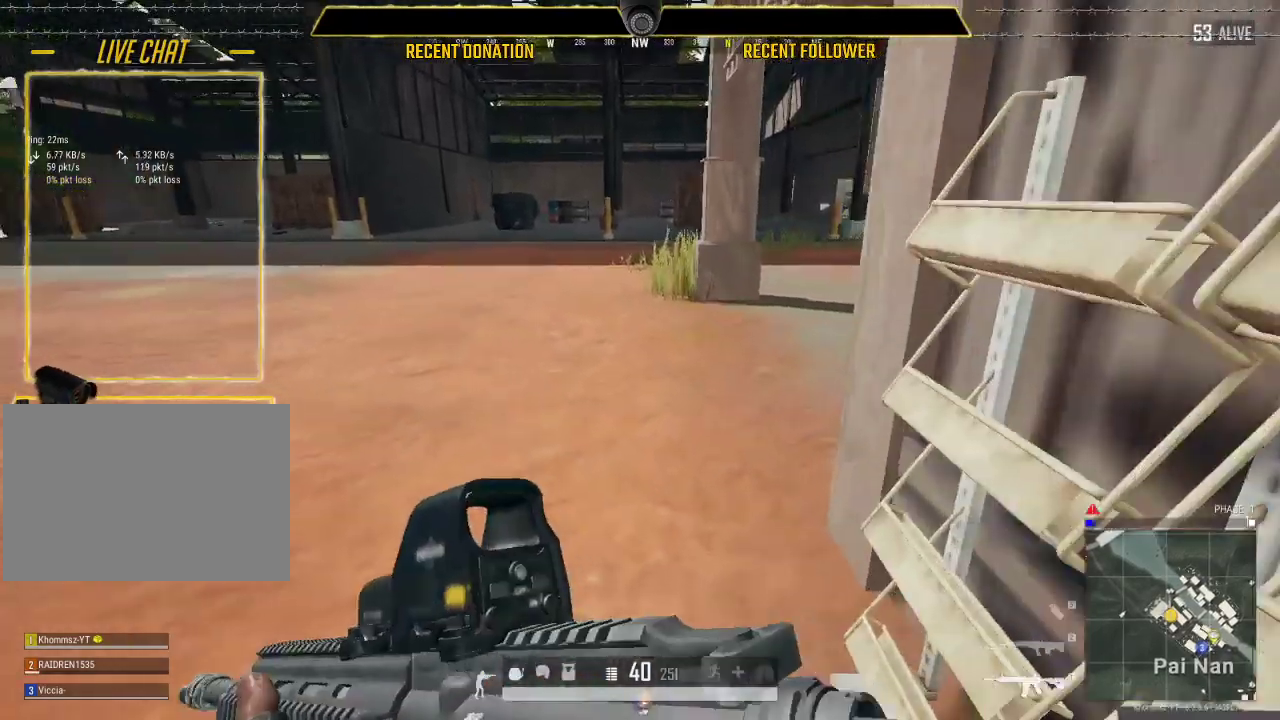
{"keys": ["shift", "w"], "mouse": [], "events": [[133, "c", "down"], [233, "c", "up"]]}
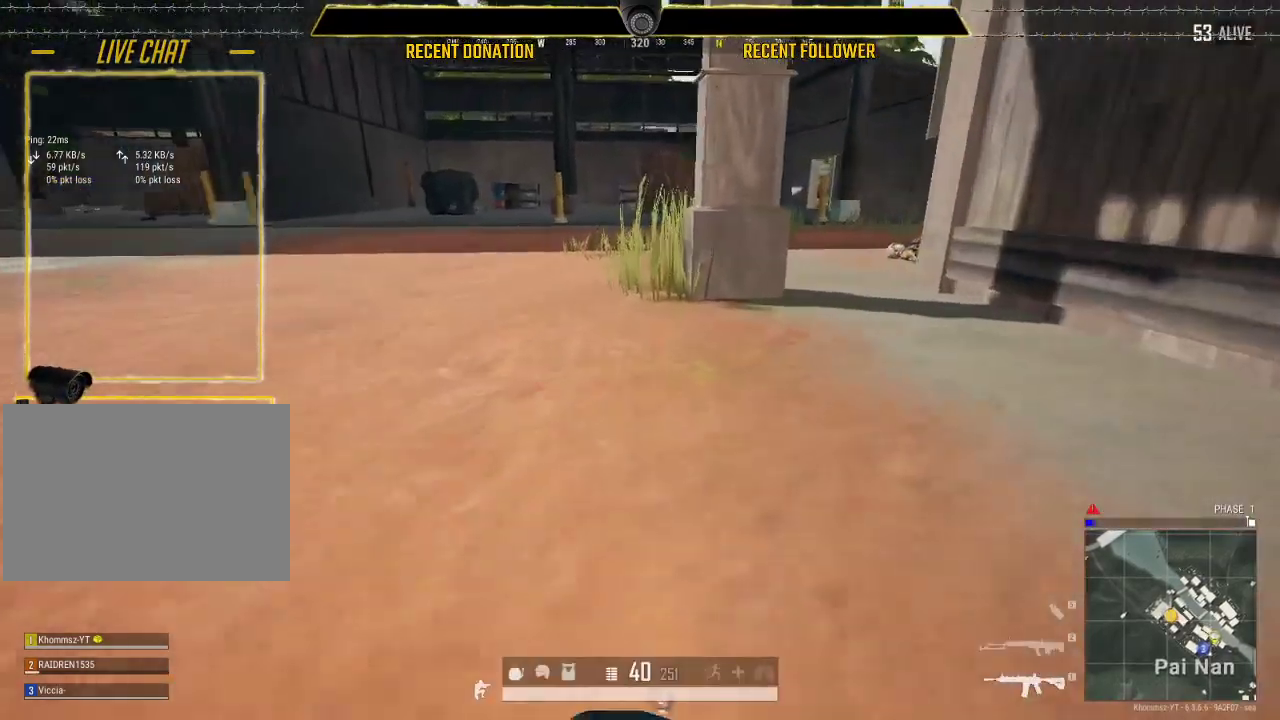
{"keys": ["shift", "w"], "mouse": [], "events": [[200, "c", "down"], [333, "c", "up"]]}
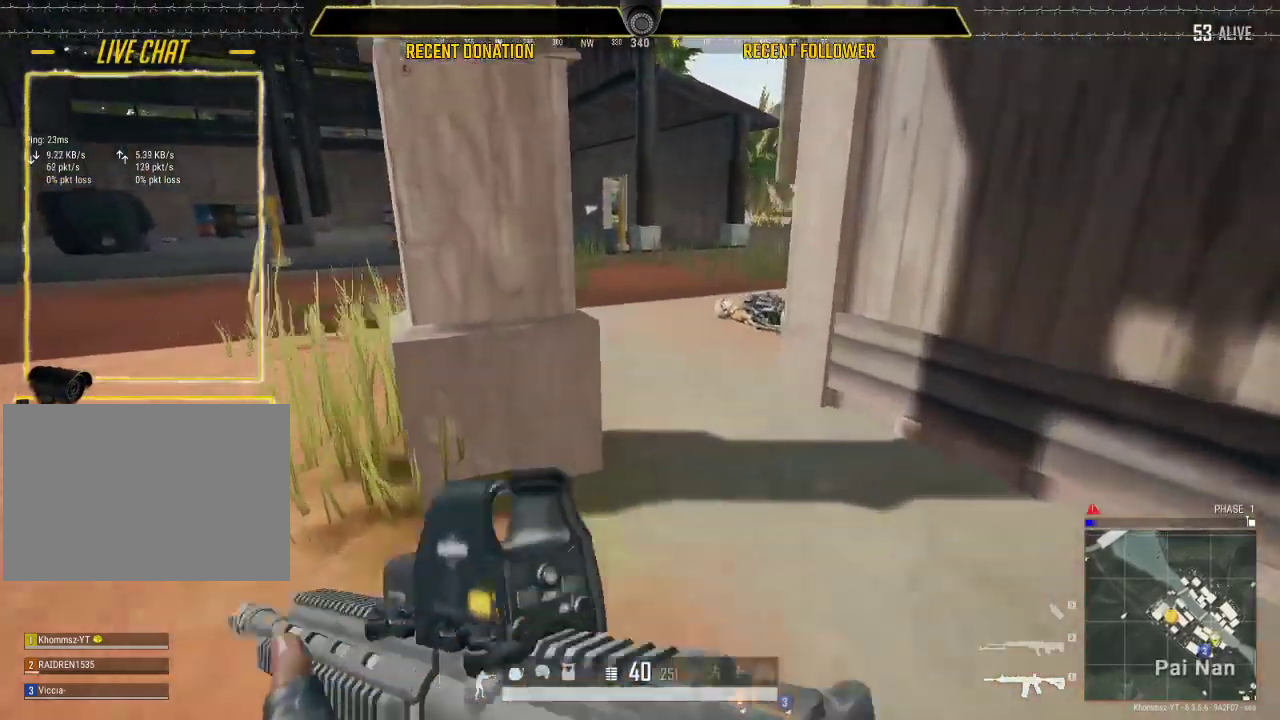
{"keys": ["shift", "w"], "mouse": [], "events": [[267, "d", "down"], [450, "d", "up"]]}
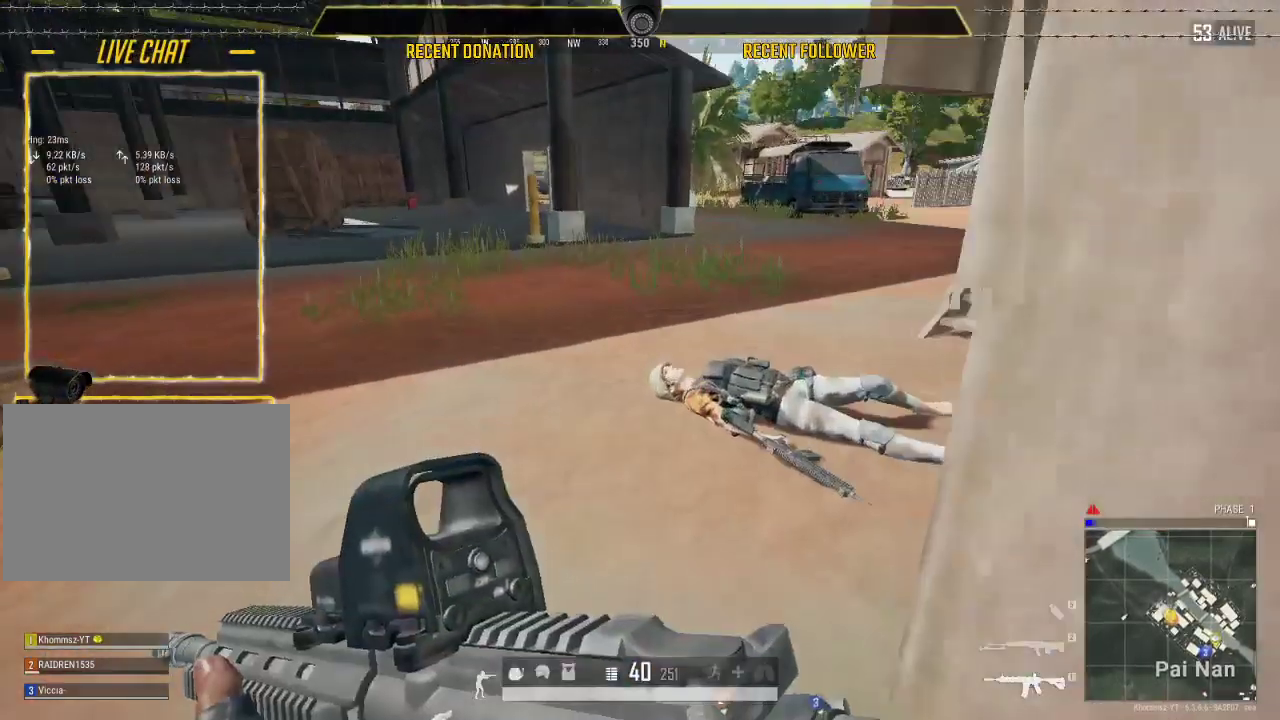
{"keys": ["a"], "mouse": [], "events": [[367, "d", "down"], [367, "shift", "up"], [400, "d", "up"], [400, "w", "up"], [467, "a", "down"]]}
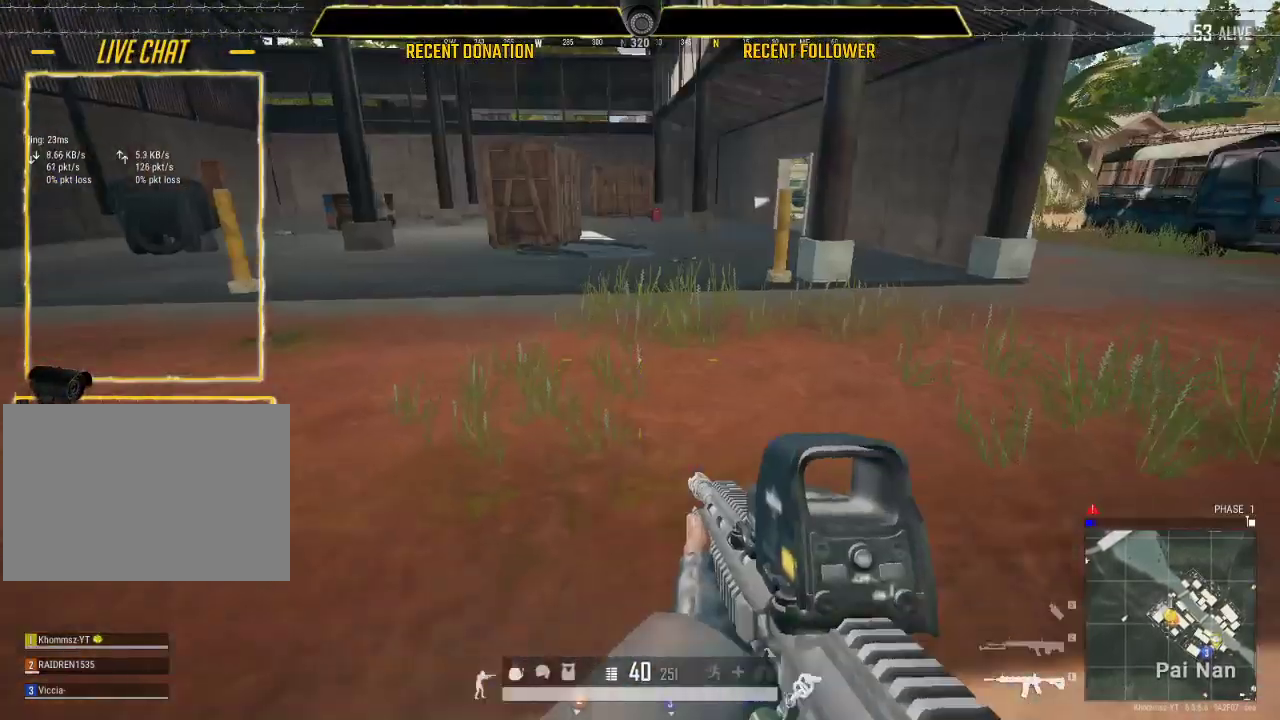
{"keys": ["w"], "mouse": [], "events": [[433, "w", "down"], [467, "a", "up"]]}
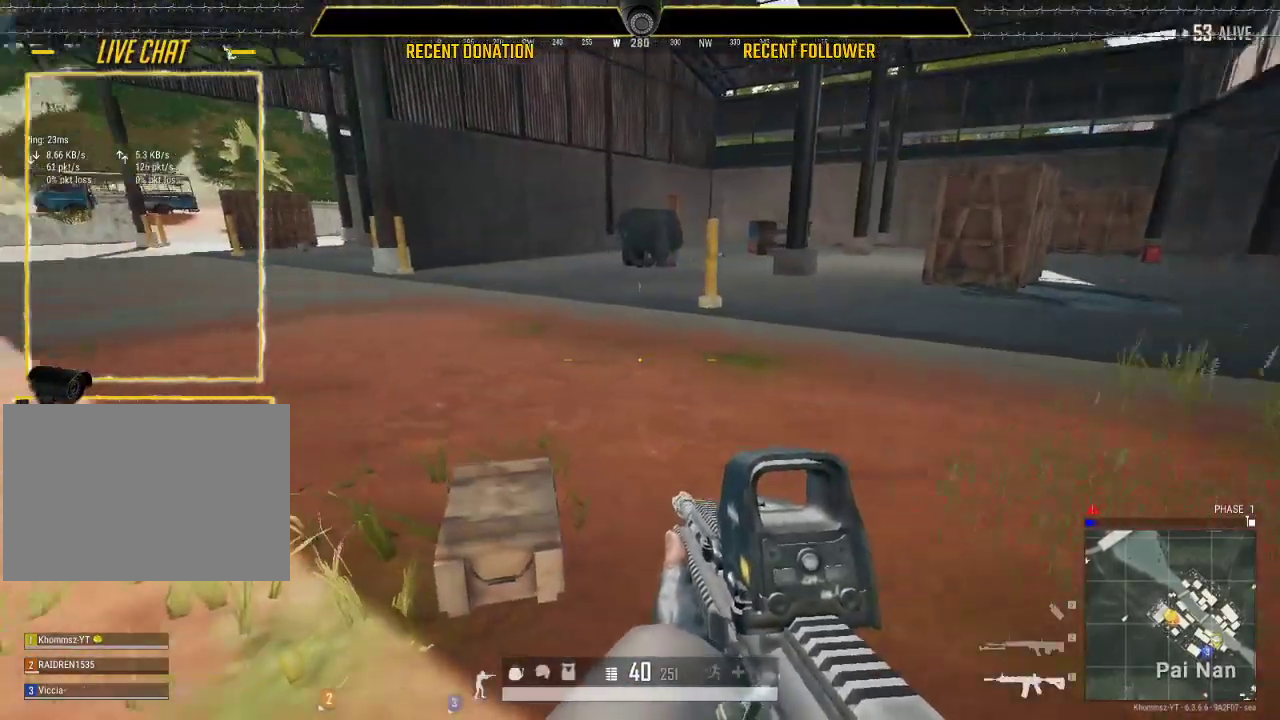
{"keys": ["a"], "mouse": [], "events": [[117, "tab", "down"], [217, "tab", "up"], [400, "a", "down"], [400, "w", "up"]]}
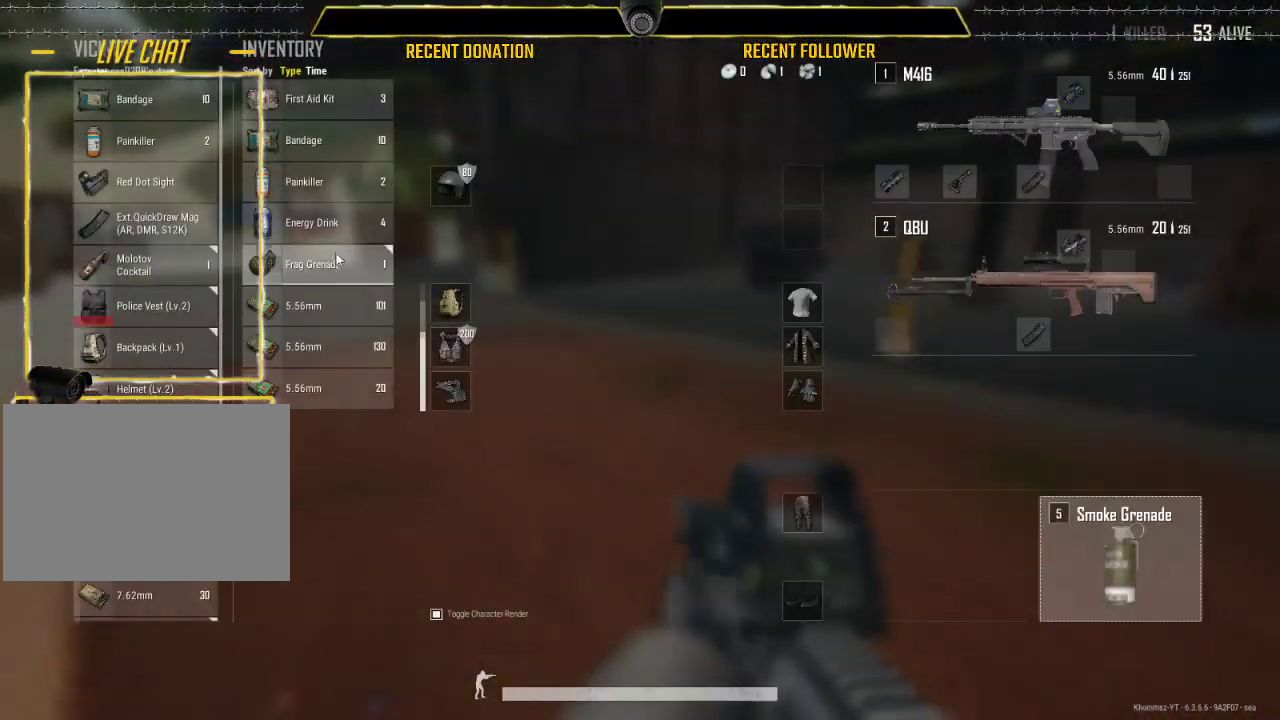
{"keys": ["a"], "mouse": [], "events": [[83, "a", "up"], [133, "d", "down"], [367, "a", "down"], [417, "d", "up"]]}
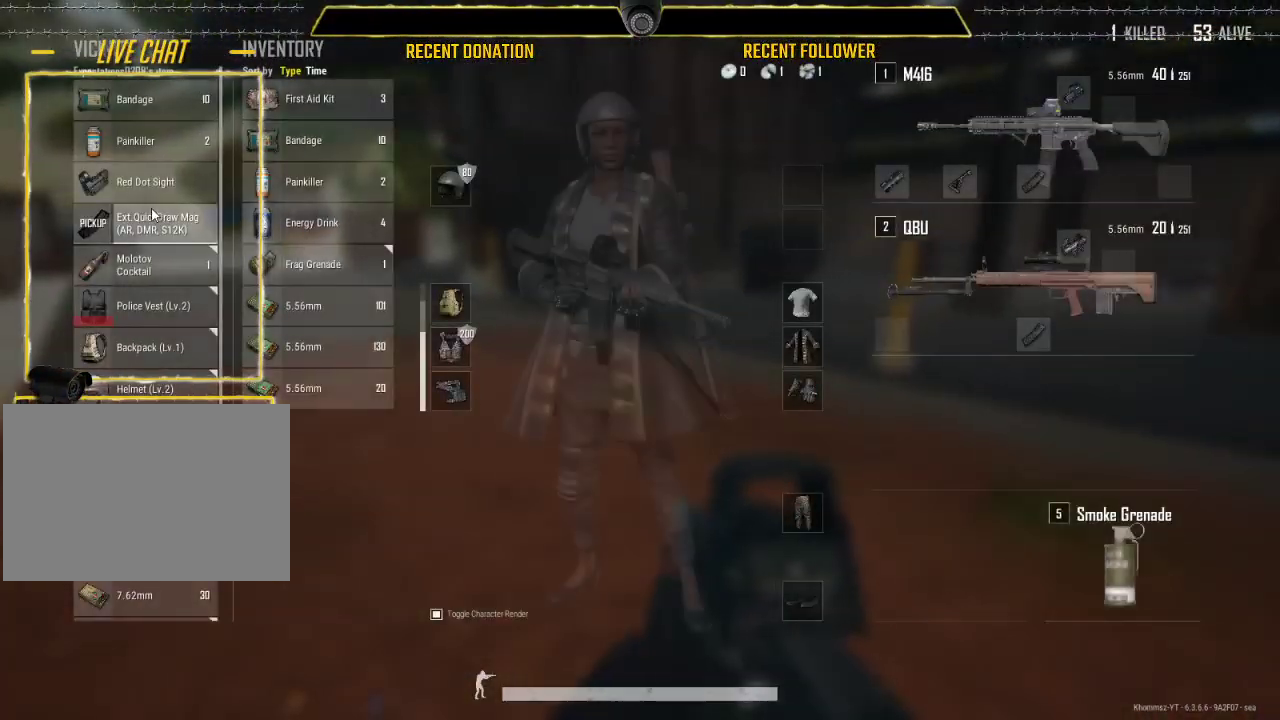
{"keys": ["d"], "mouse": [], "events": [[200, "s", "down"], [250, "a", "up"], [333, "d", "down"], [383, "s", "up"]]}